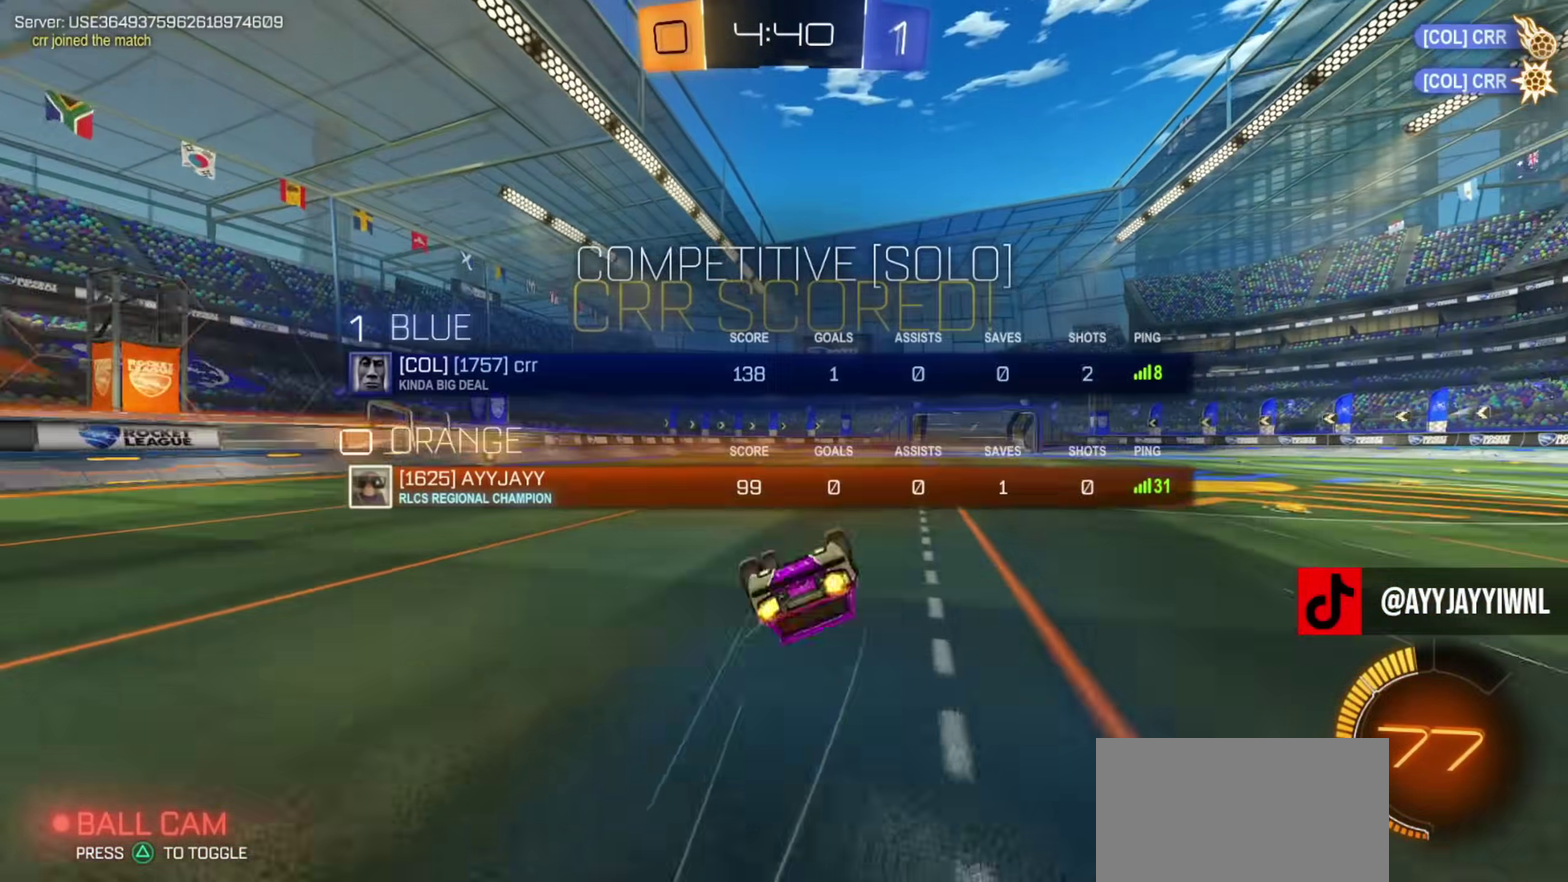
Gameplay with a controller (PlayStation layout); each line is a JSON object with the inputs held at the frame after it (dt_ms = milliseconds from this image to that frame). "events" lists button and stick changes between this image and that frame as [ms after this image, input, new state], when the widget could be followed in between. Not read: R1.
{"dt_ms": 901, "buttons": ["CROSS"], "left_stick": "down", "right_stick": "center", "events": [[33, "SQUARE", "up"], [350, "left_stick", "center"], [767, "CROSS", "down"], [784, "left_stick", "down"]]}
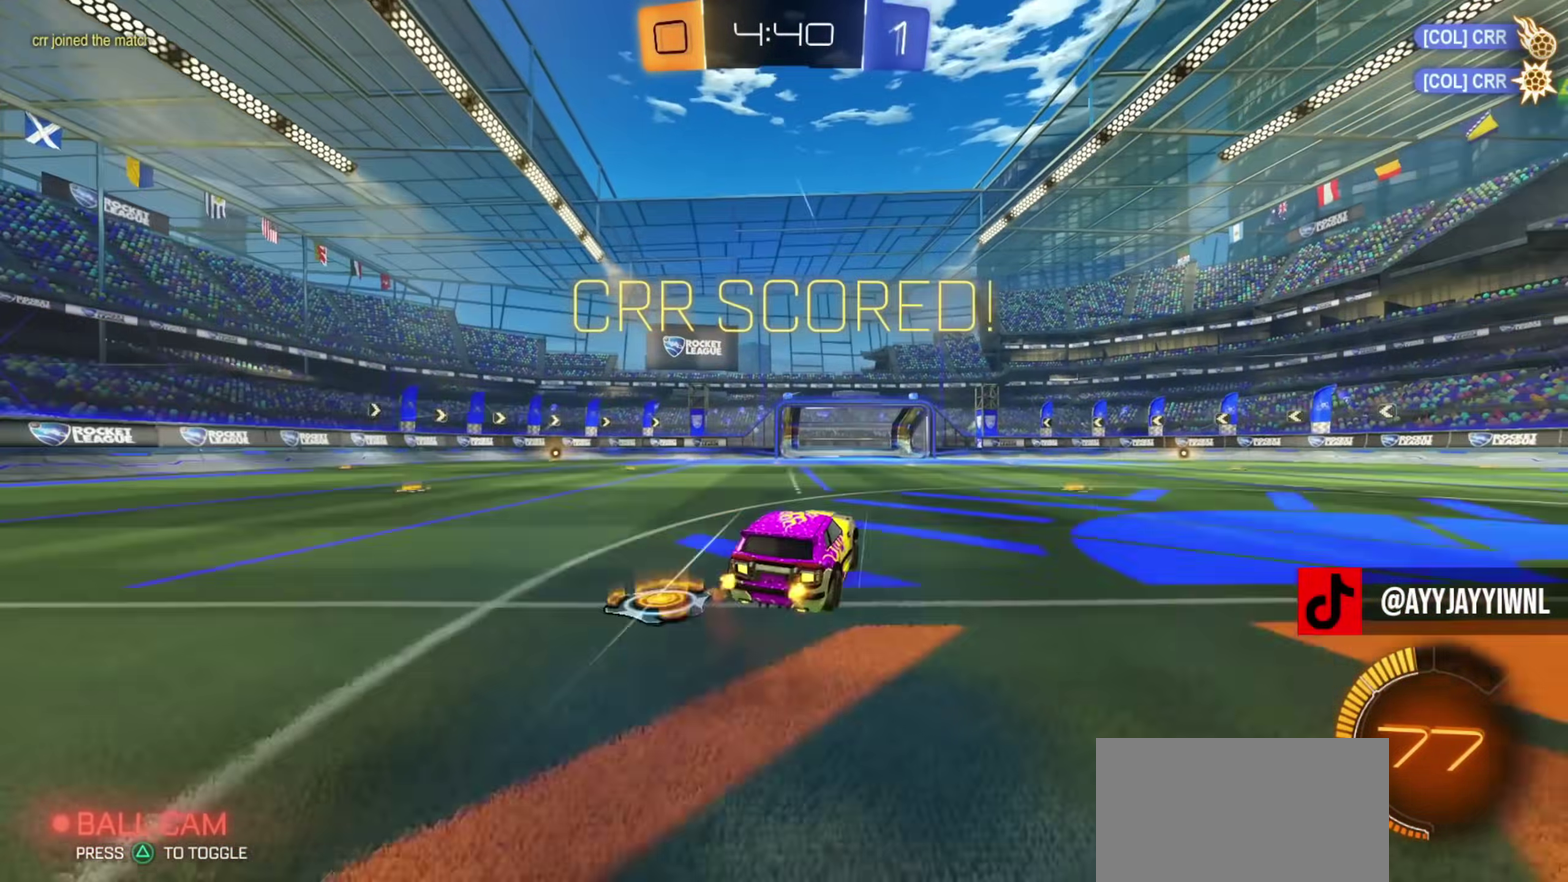
{"dt_ms": 300, "buttons": ["CROSS", "L1"], "left_stick": "down", "right_stick": "center", "events": [[83, "CROSS", "up"], [100, "left_stick", "center"], [200, "left_stick", "up"], [234, "CROSS", "down"], [300, "L1", "down"], [300, "left_stick", "down"]]}
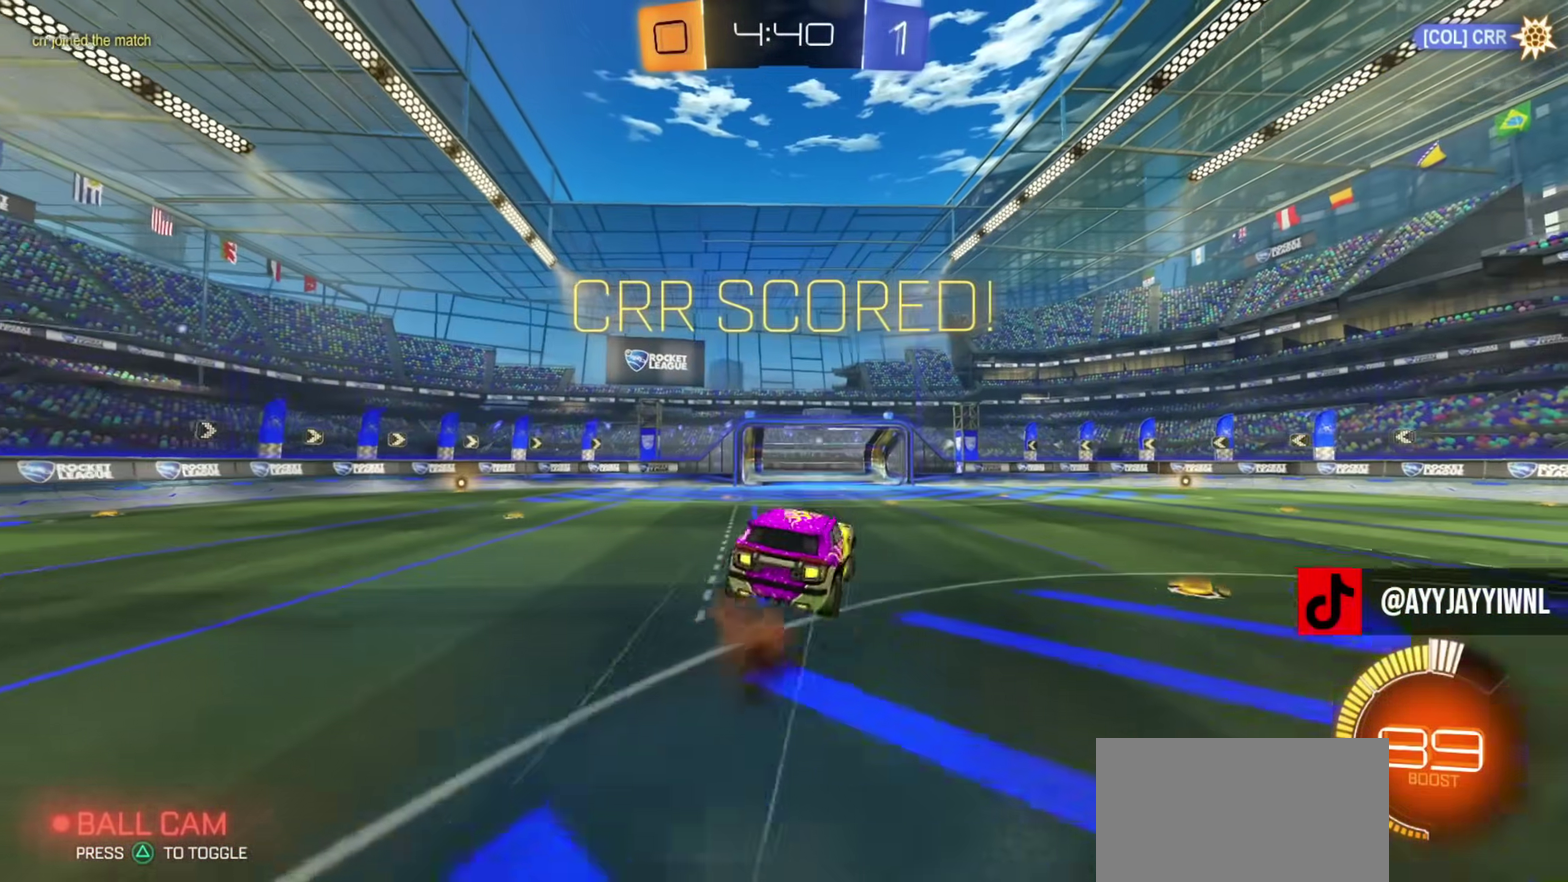
{"dt_ms": 501, "buttons": ["L1"], "left_stick": "down", "right_stick": "center", "events": [[67, "CROSS", "up"], [150, "left_stick", "down-right"], [184, "CROSS", "down"], [217, "left_stick", "down"], [284, "CROSS", "up"], [417, "CROSS", "down"], [501, "CROSS", "up"]]}
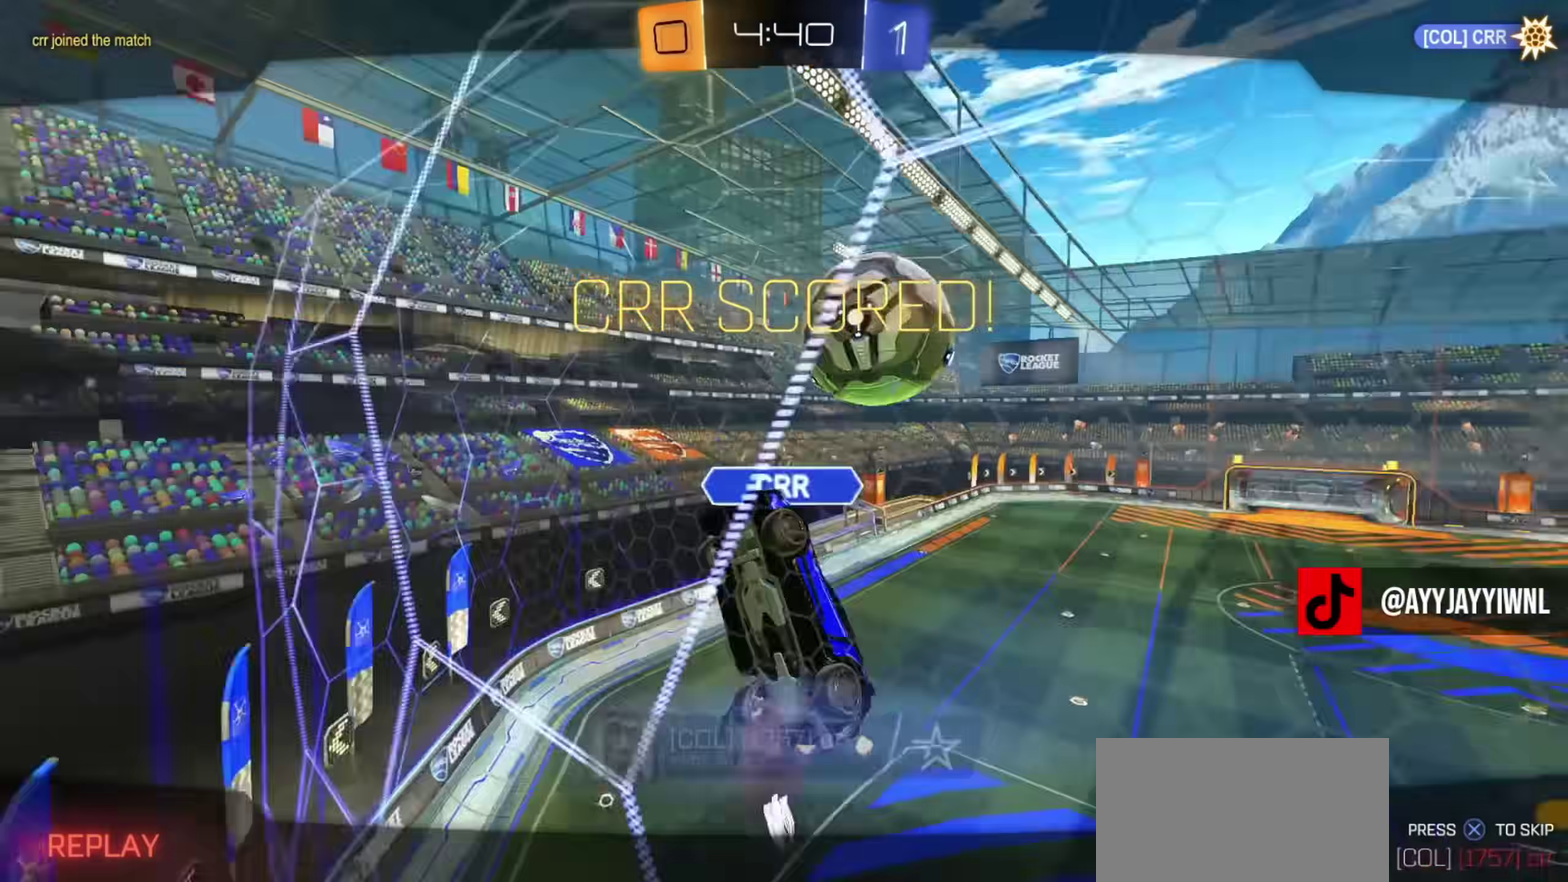
{"dt_ms": 500, "buttons": [], "left_stick": "center", "right_stick": "center", "events": [[16, "left_stick", "down-right"], [50, "L1", "up"], [100, "left_stick", "center"], [150, "CROSS", "down"], [233, "CROSS", "up"], [333, "CROSS", "down"], [417, "CROSS", "up"]]}
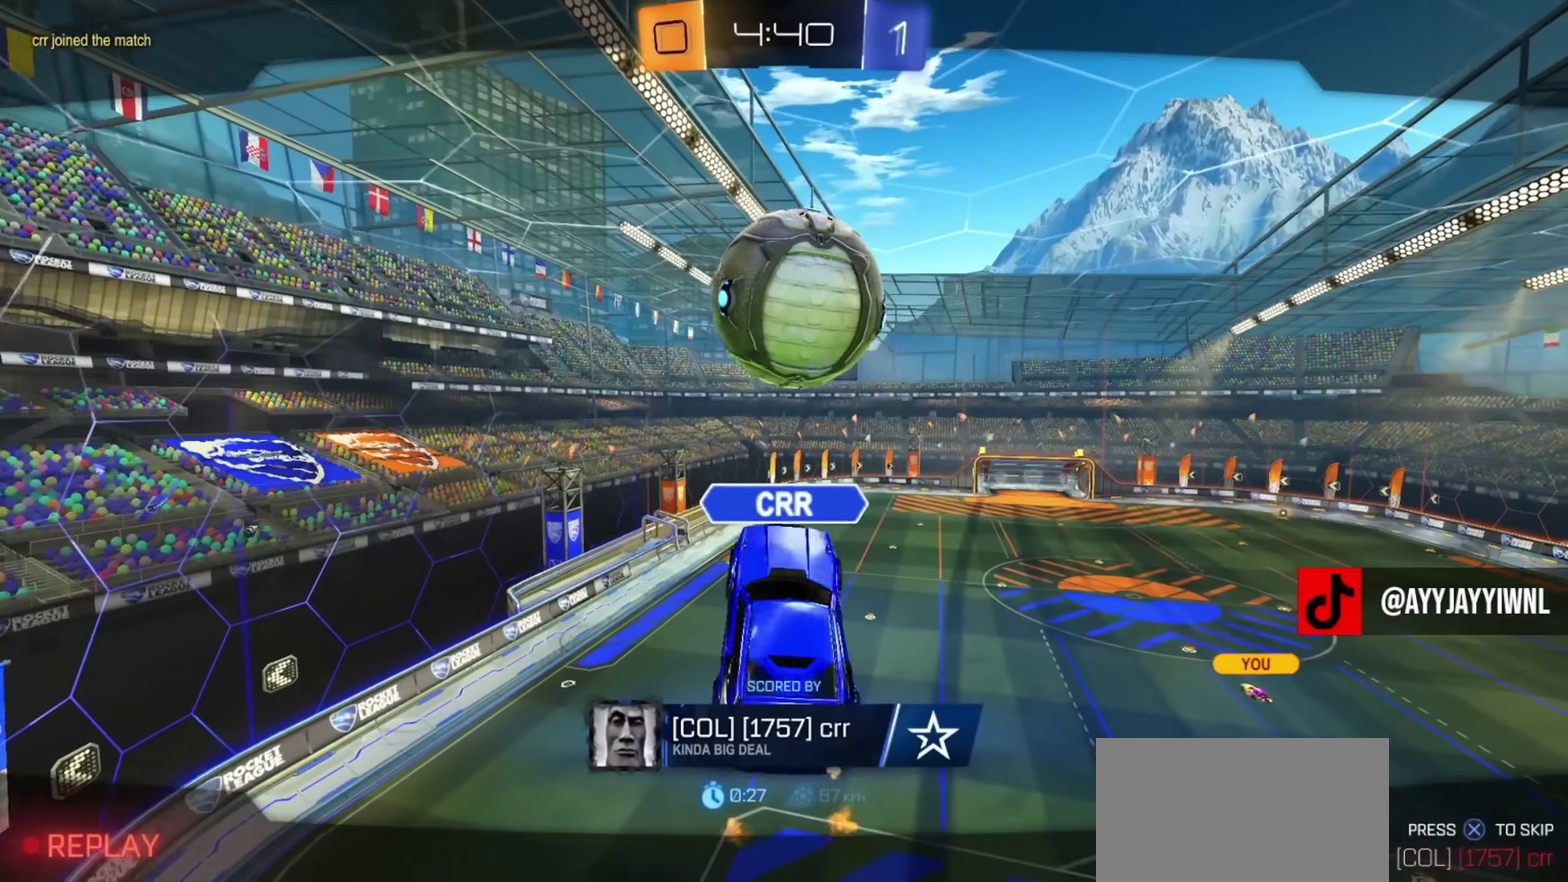
{"dt_ms": 501, "buttons": [], "left_stick": "center", "right_stick": "center", "events": []}
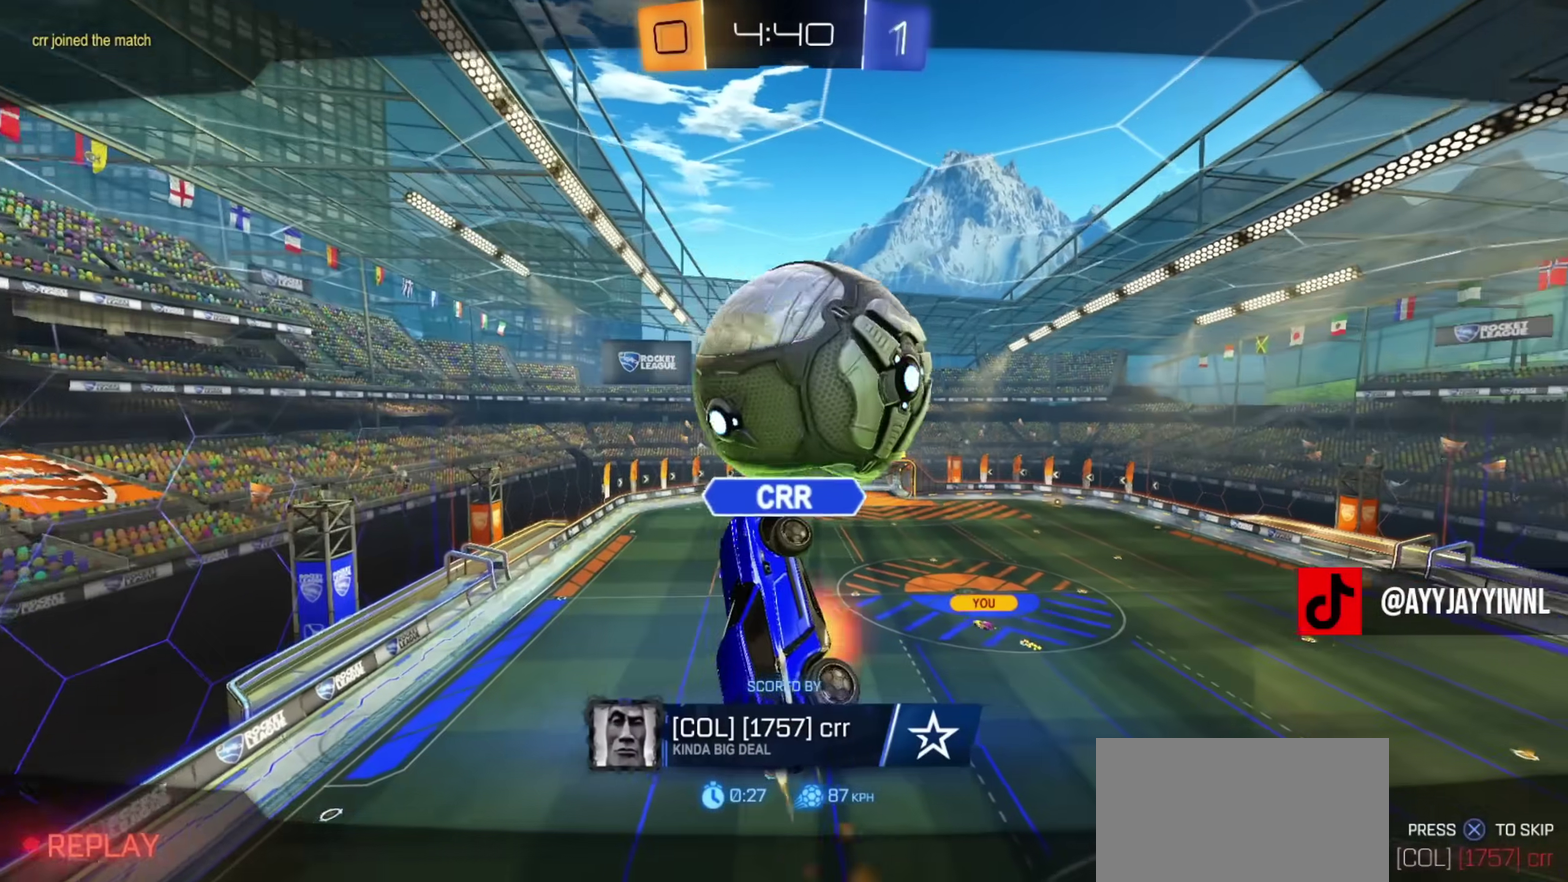
{"dt_ms": 300, "buttons": [], "left_stick": "center", "right_stick": "center", "events": []}
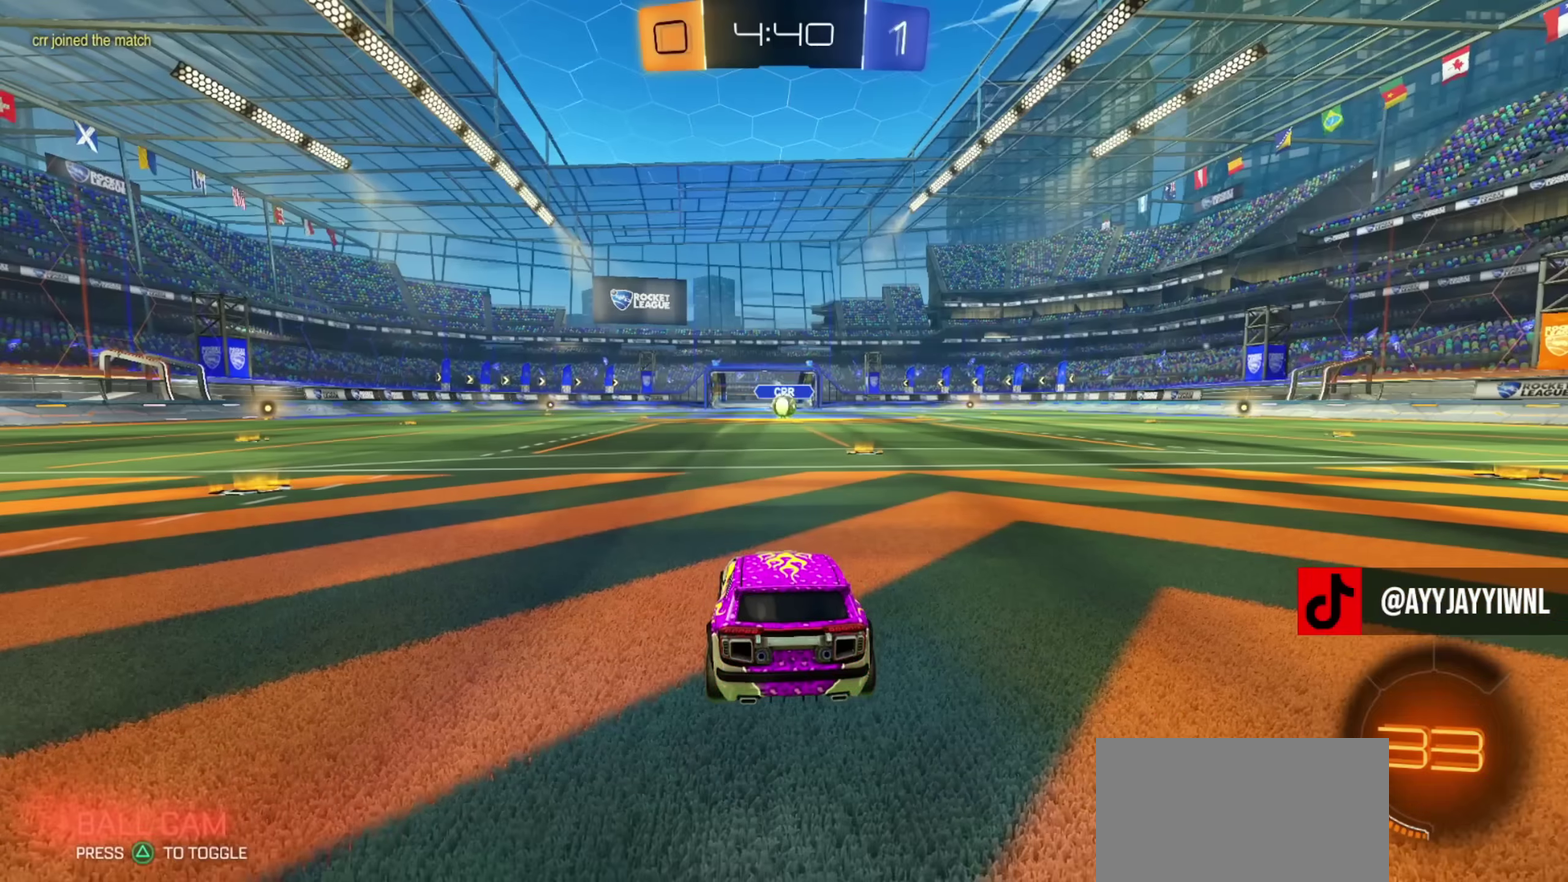
{"dt_ms": 701, "buttons": [], "left_stick": "center", "right_stick": "center", "events": []}
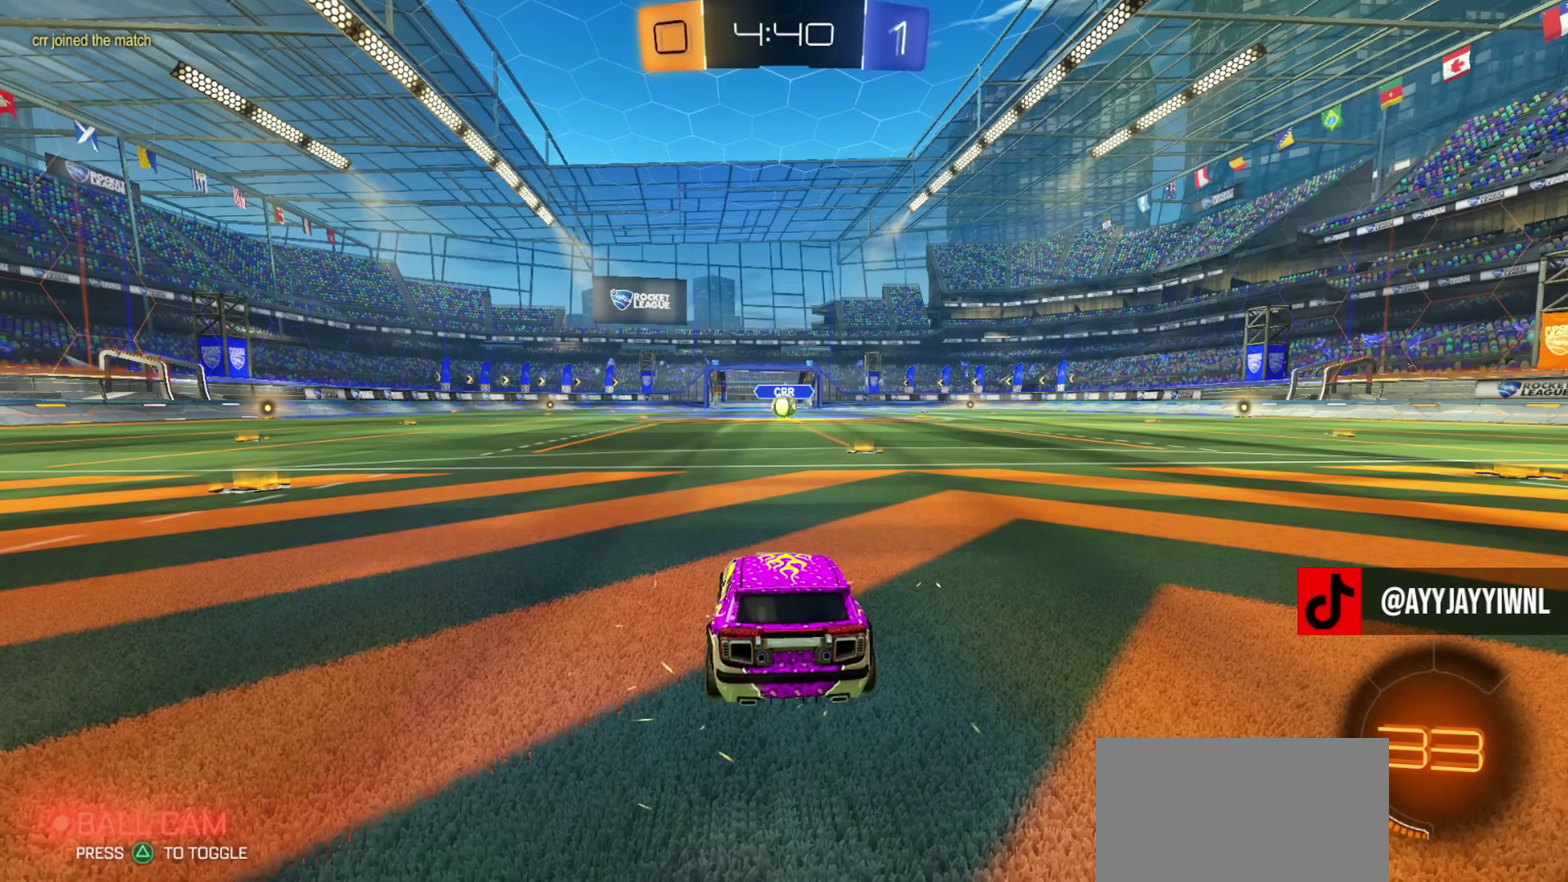
{"dt_ms": 500, "buttons": [], "left_stick": "center", "right_stick": "center", "events": []}
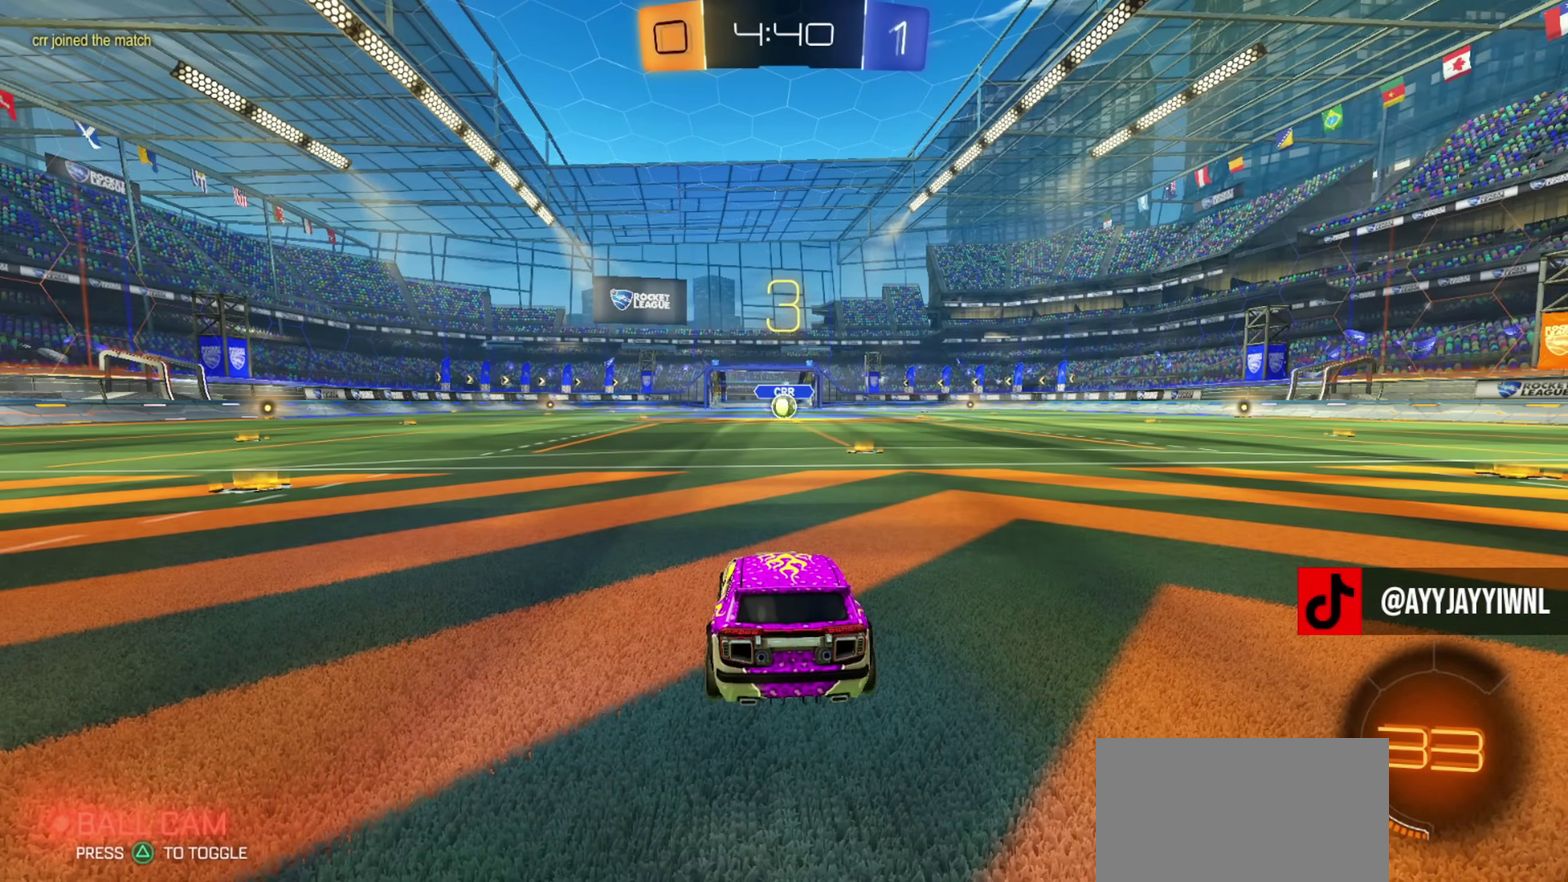
{"dt_ms": 501, "buttons": [], "left_stick": "center", "right_stick": "center", "events": []}